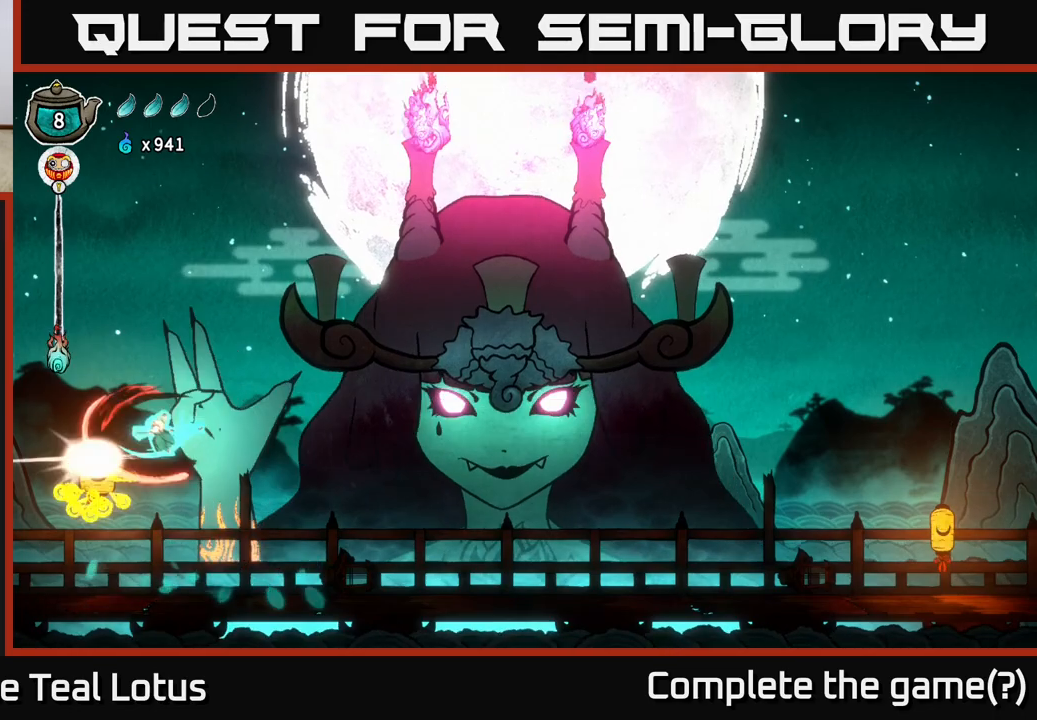
Gameplay with a controller (Xbox layout); each line is a JSON object with the inputs held at the frame after it. "events" lists button and stick changes between this image and that frame as [ms after this image, input, new state], when the widget could be followed in between.
{"buttons": [], "left_stick": "center", "right_stick": "center", "events": [[50, "left_stick", "center"], [67, "A", "down"], [100, "left_stick", "right"], [117, "X", "up"], [217, "left_stick", "left"], [283, "A", "up"], [350, "left_stick", "center"], [433, "left_stick", "right"], [500, "left_stick", "center"]]}
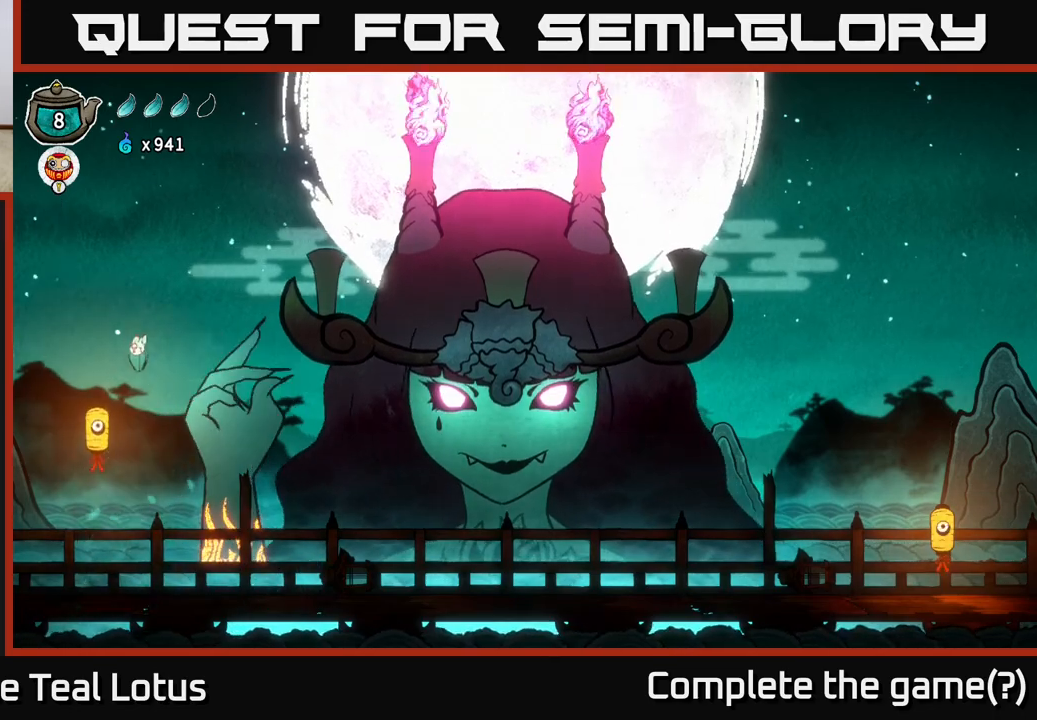
{"buttons": ["A"], "left_stick": "center", "right_stick": "center", "events": [[133, "left_stick", "left"], [167, "X", "down"], [267, "A", "down"], [267, "left_stick", "center"], [317, "X", "up"]]}
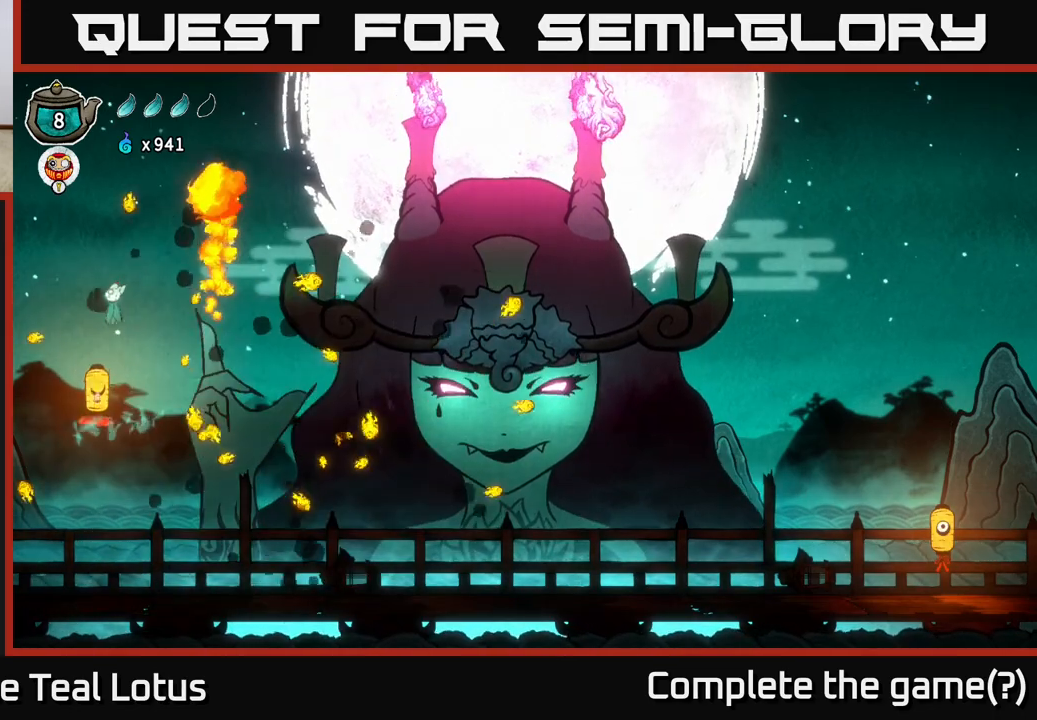
{"buttons": ["A"], "left_stick": "right", "right_stick": "center", "events": [[50, "A", "up"], [183, "left_stick", "down"], [317, "X", "down"], [383, "left_stick", "right"], [400, "A", "down"], [450, "X", "up"]]}
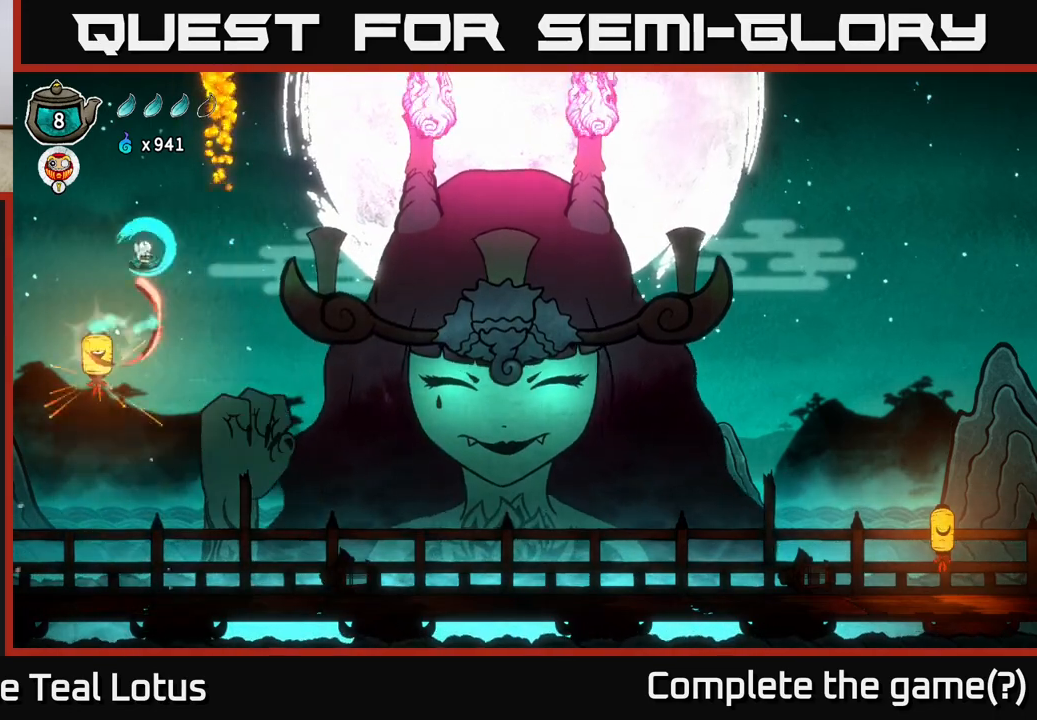
{"buttons": ["R2"], "left_stick": "right", "right_stick": "center", "events": [[17, "R2", "down"], [33, "A", "up"]]}
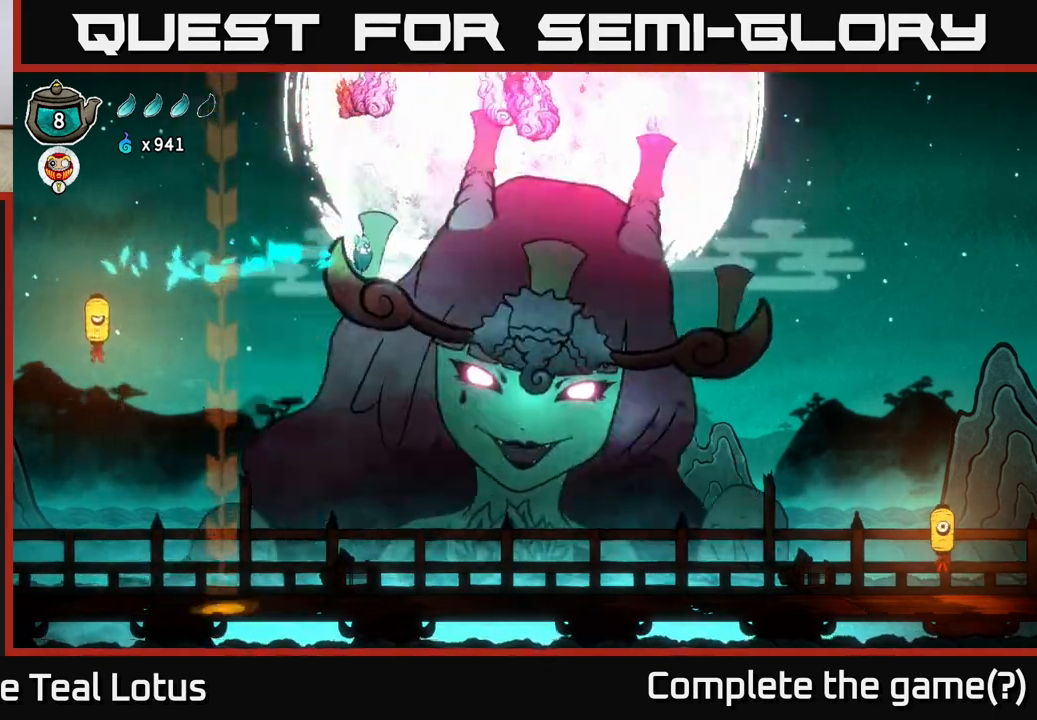
{"buttons": [], "left_stick": "right", "right_stick": "center", "events": [[350, "R2", "up"]]}
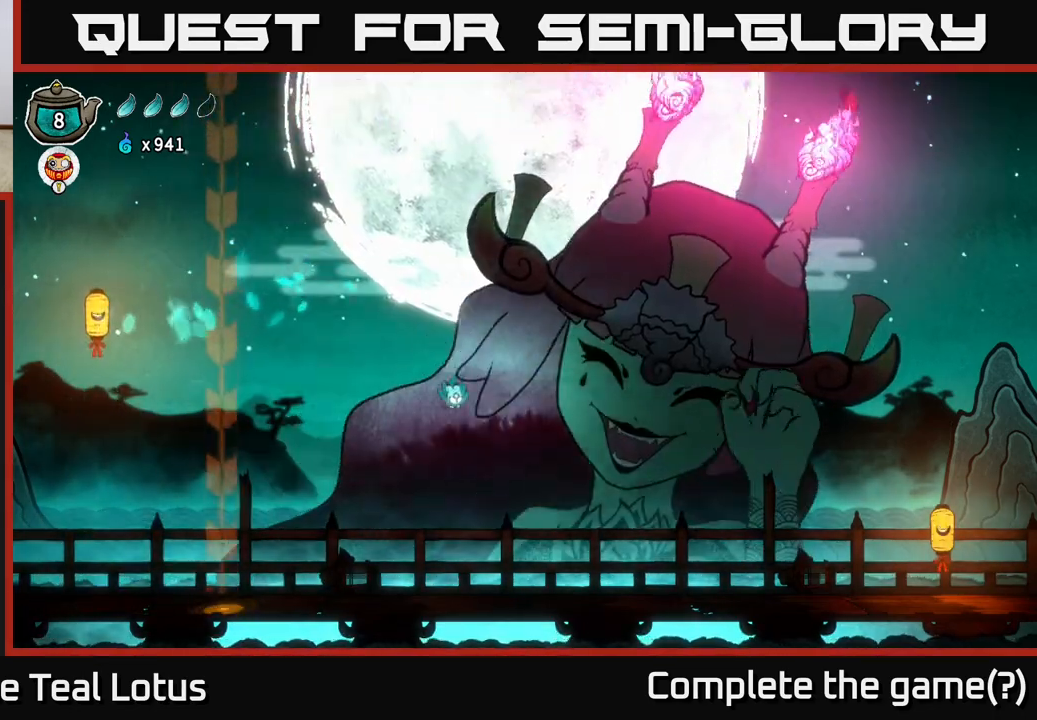
{"buttons": ["R2"], "left_stick": "right", "right_stick": "center", "events": [[467, "R2", "down"]]}
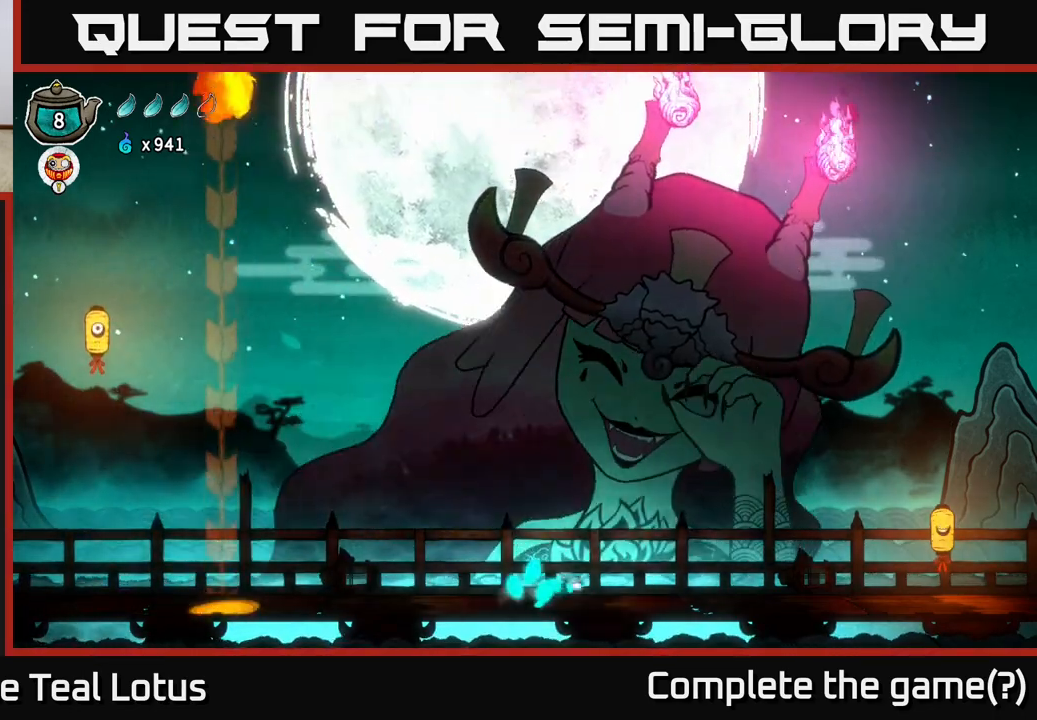
{"buttons": ["A", "R2"], "left_stick": "right", "right_stick": "center", "events": [[50, "A", "down"]]}
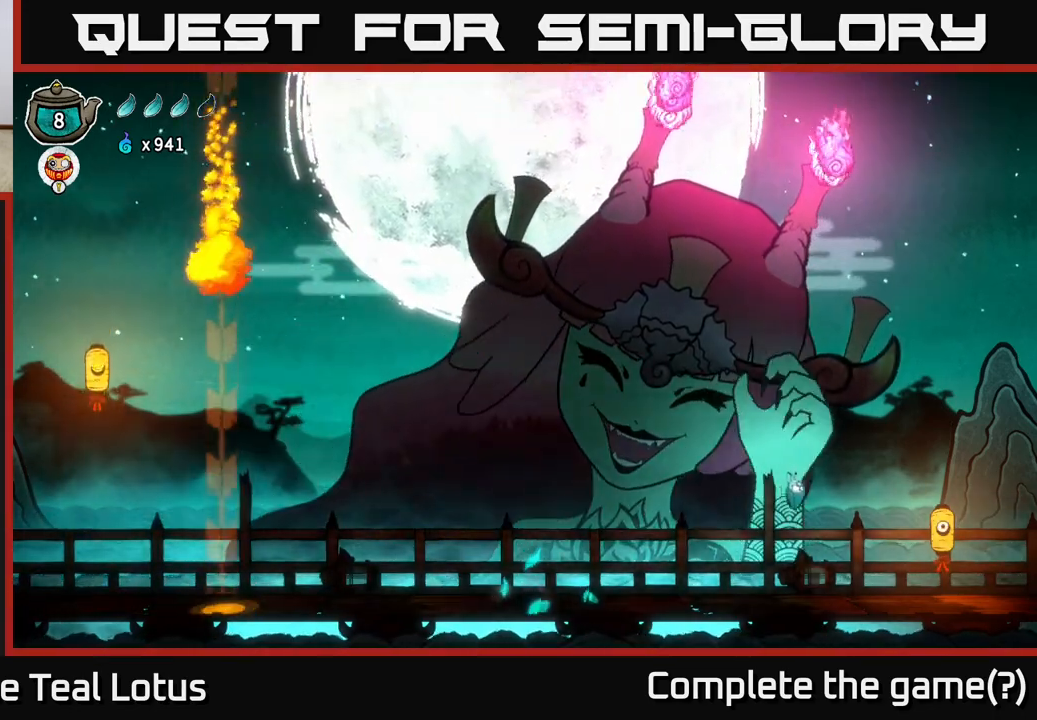
{"buttons": [], "left_stick": "right", "right_stick": "center", "events": [[250, "R2", "up"], [250, "X", "down"], [300, "A", "up"], [467, "X", "up"]]}
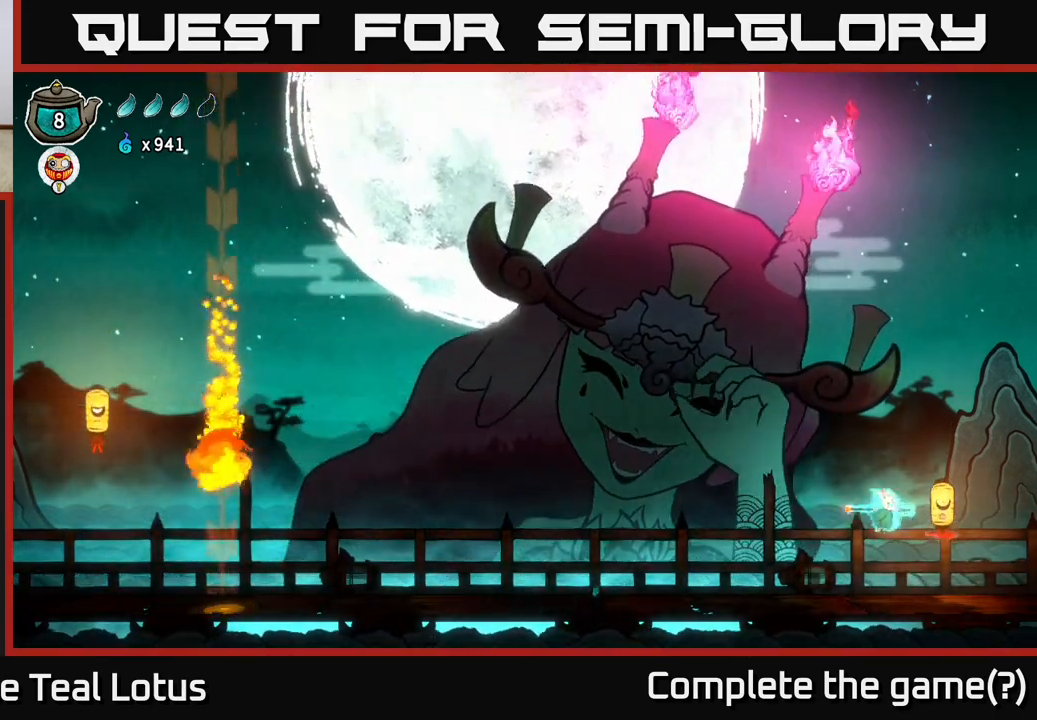
{"buttons": ["A"], "left_stick": "center", "right_stick": "center", "events": [[100, "A", "down"], [150, "left_stick", "up"], [300, "left_stick", "right"], [433, "left_stick", "center"]]}
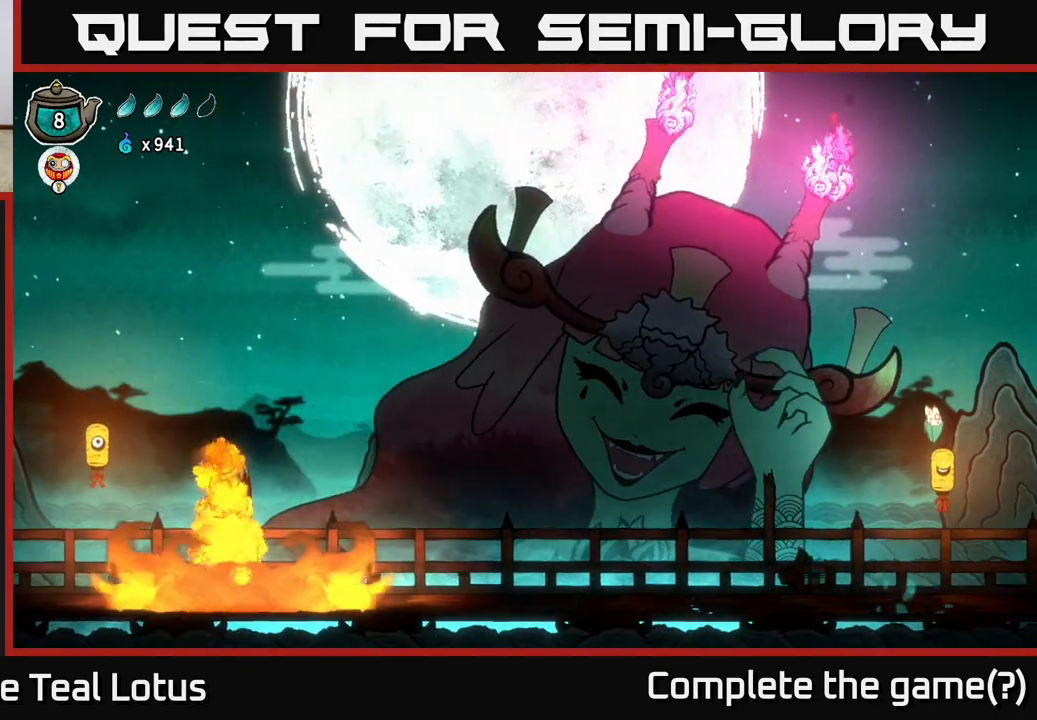
{"buttons": [], "left_stick": "left", "right_stick": "center", "events": [[50, "A", "up"], [100, "X", "down"], [183, "left_stick", "left"], [317, "X", "up"]]}
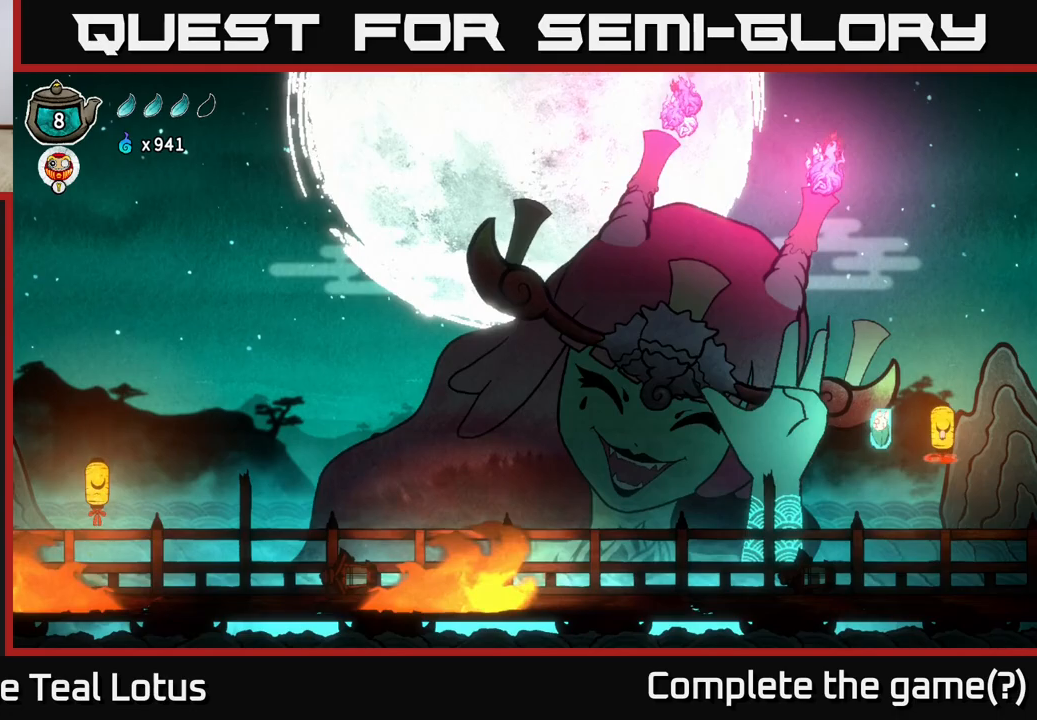
{"buttons": ["A", "R2"], "left_stick": "left", "right_stick": "center", "events": [[50, "R2", "down"], [217, "A", "down"]]}
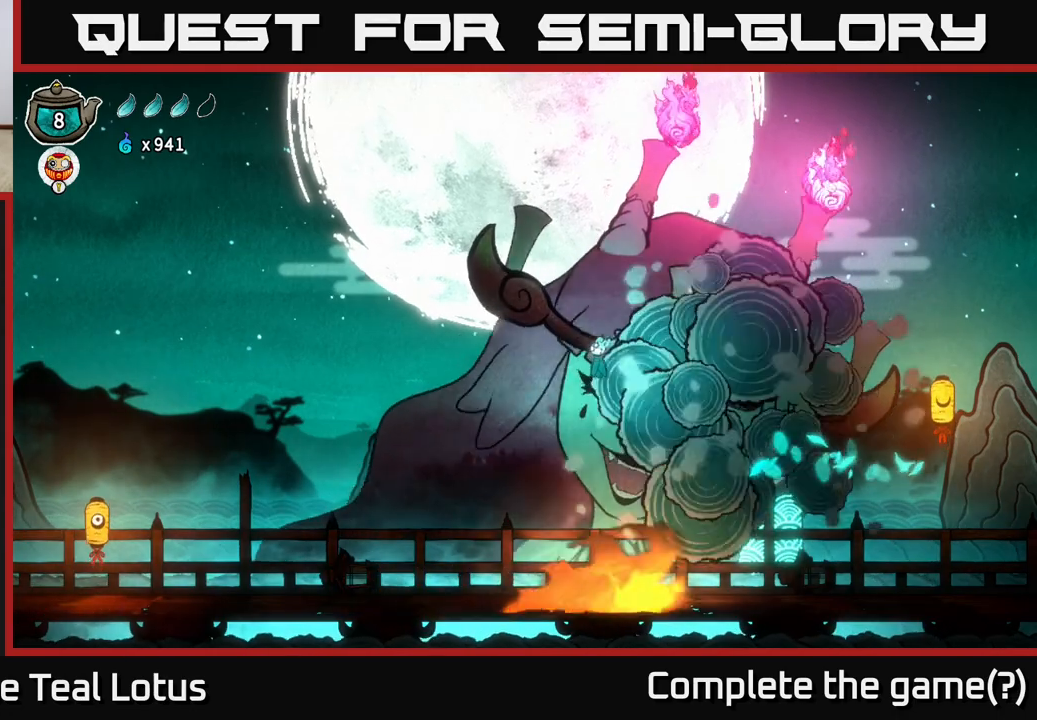
{"buttons": [], "left_stick": "left", "right_stick": "center", "events": [[367, "A", "up"], [400, "R2", "up"]]}
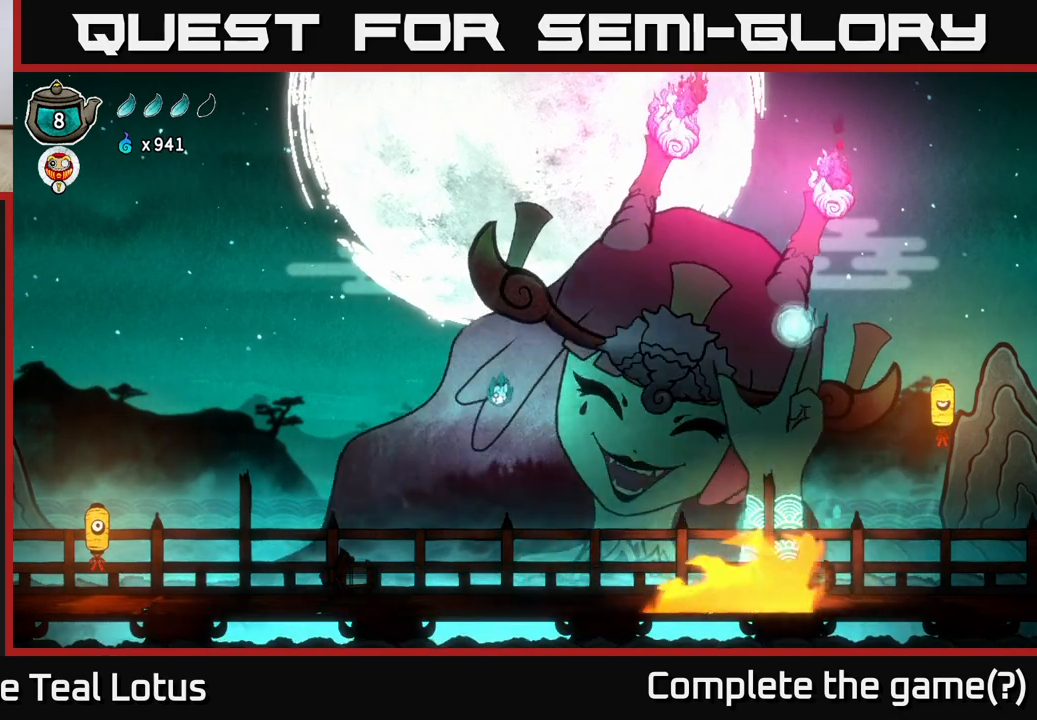
{"buttons": [], "left_stick": "center", "right_stick": "center", "events": [[150, "left_stick", "right"], [433, "left_stick", "center"]]}
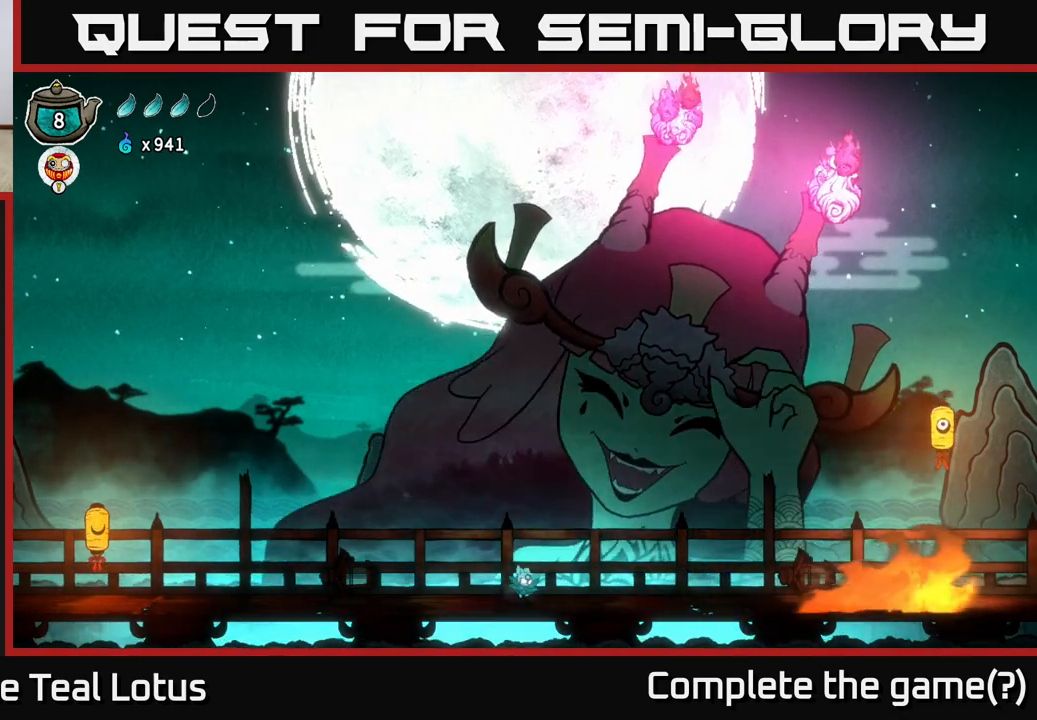
{"buttons": [], "left_stick": "center", "right_stick": "center", "events": [[100, "left_stick", "right"], [400, "left_stick", "center"]]}
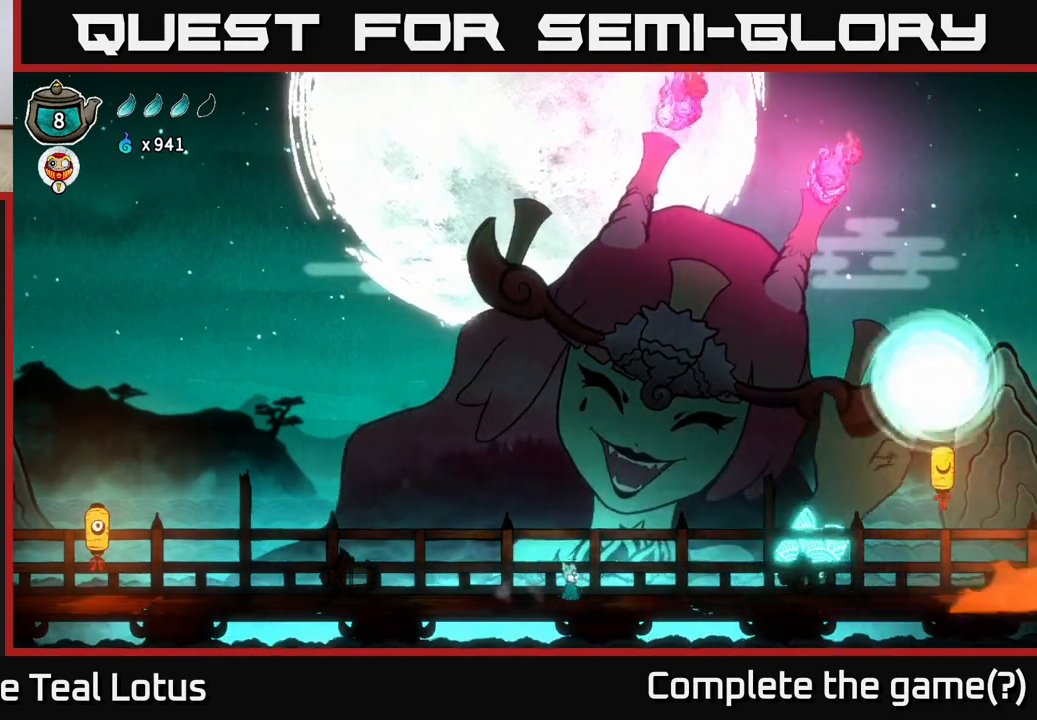
{"buttons": [], "left_stick": "center", "right_stick": "center", "events": [[33, "left_stick", "right"], [233, "left_stick", "center"]]}
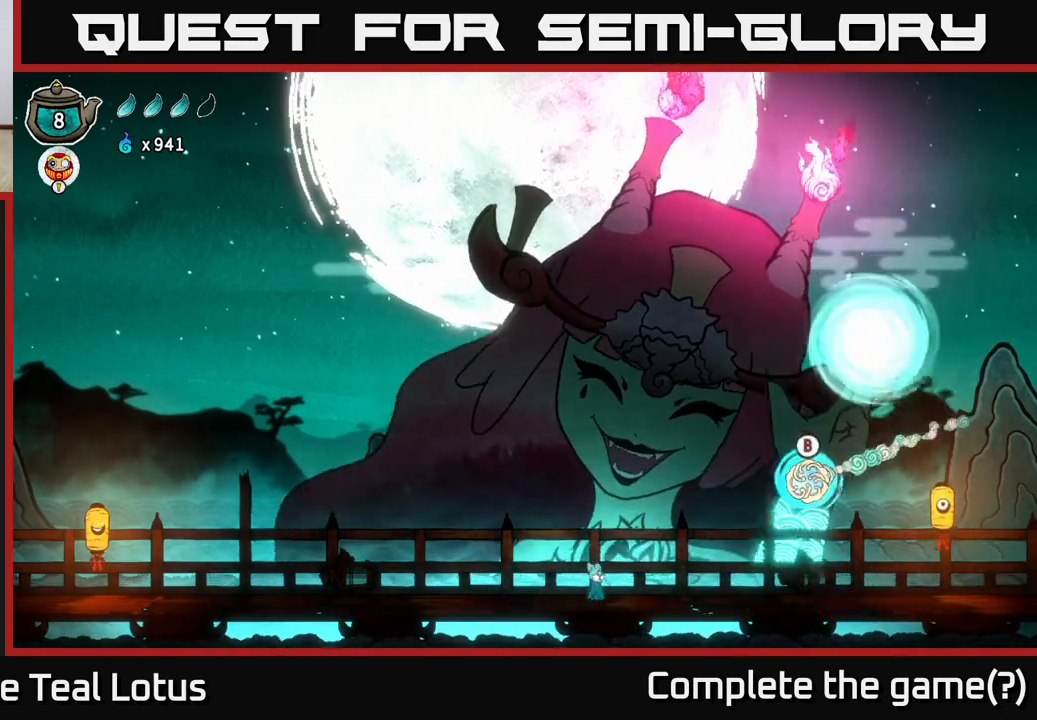
{"buttons": ["B"], "left_stick": "up", "right_stick": "center", "events": [[383, "B", "down"], [383, "left_stick", "up"]]}
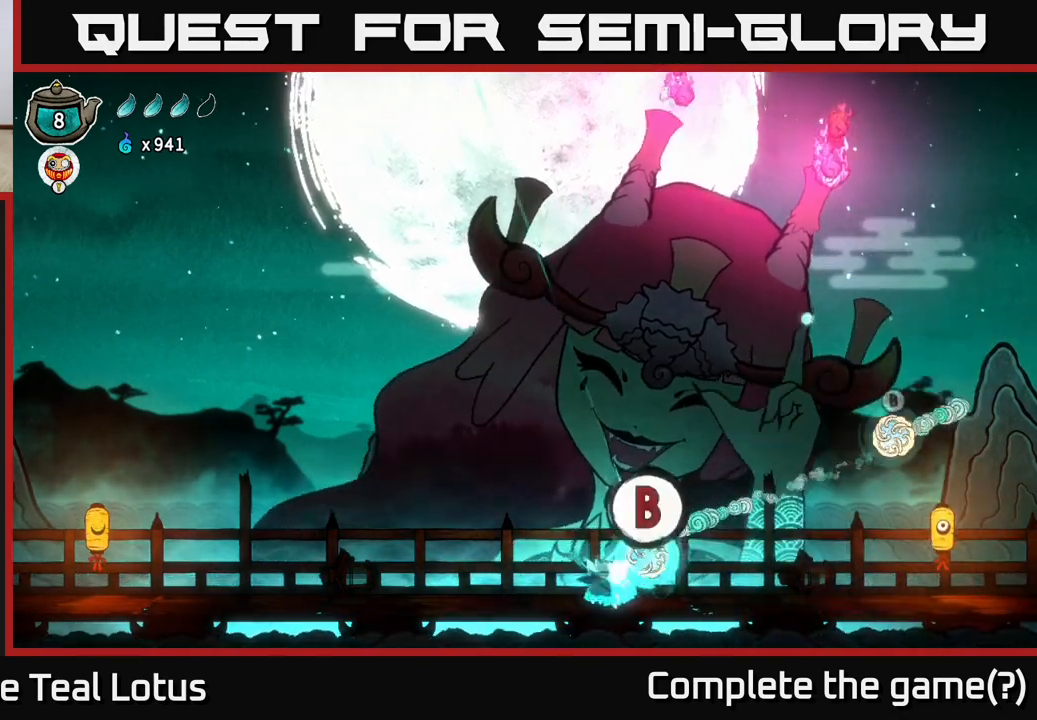
{"buttons": [], "left_stick": "up", "right_stick": "center", "events": [[267, "B", "up"]]}
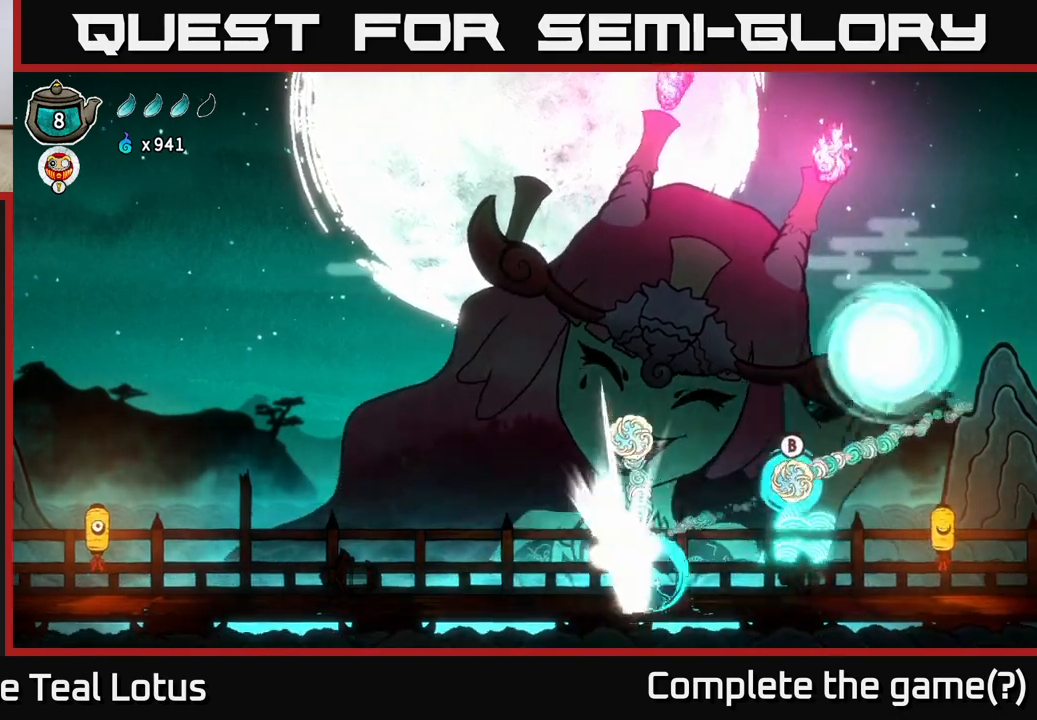
{"buttons": ["B"], "left_stick": "up", "right_stick": "center", "events": [[250, "B", "down"]]}
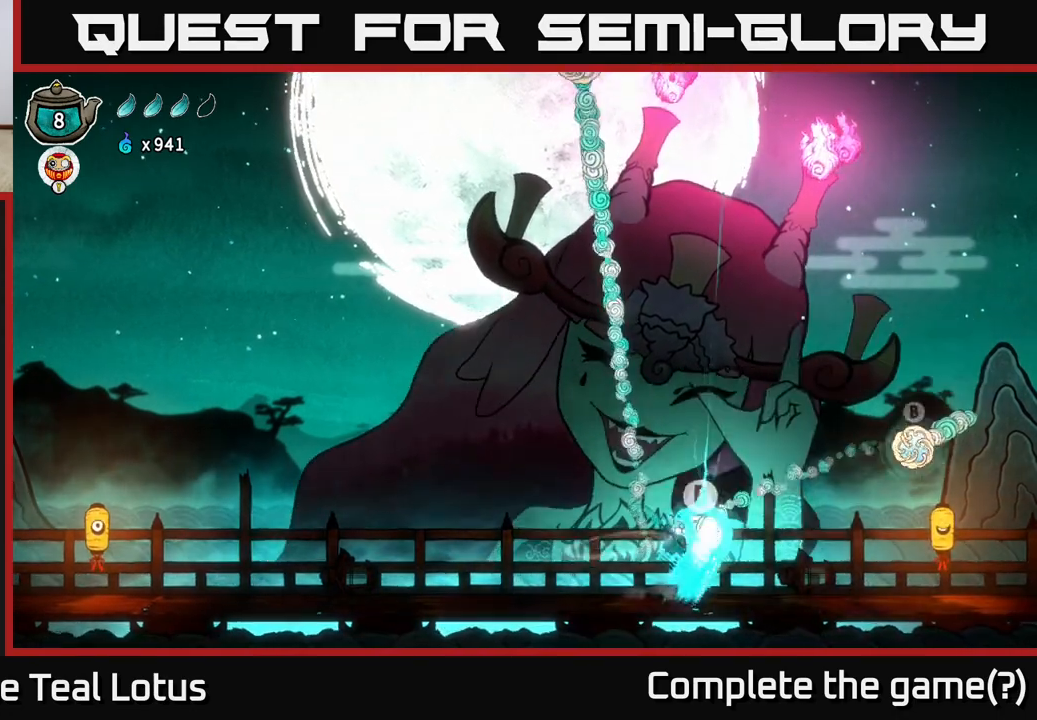
{"buttons": ["B"], "left_stick": "up", "right_stick": "center", "events": [[50, "B", "up"], [467, "B", "down"]]}
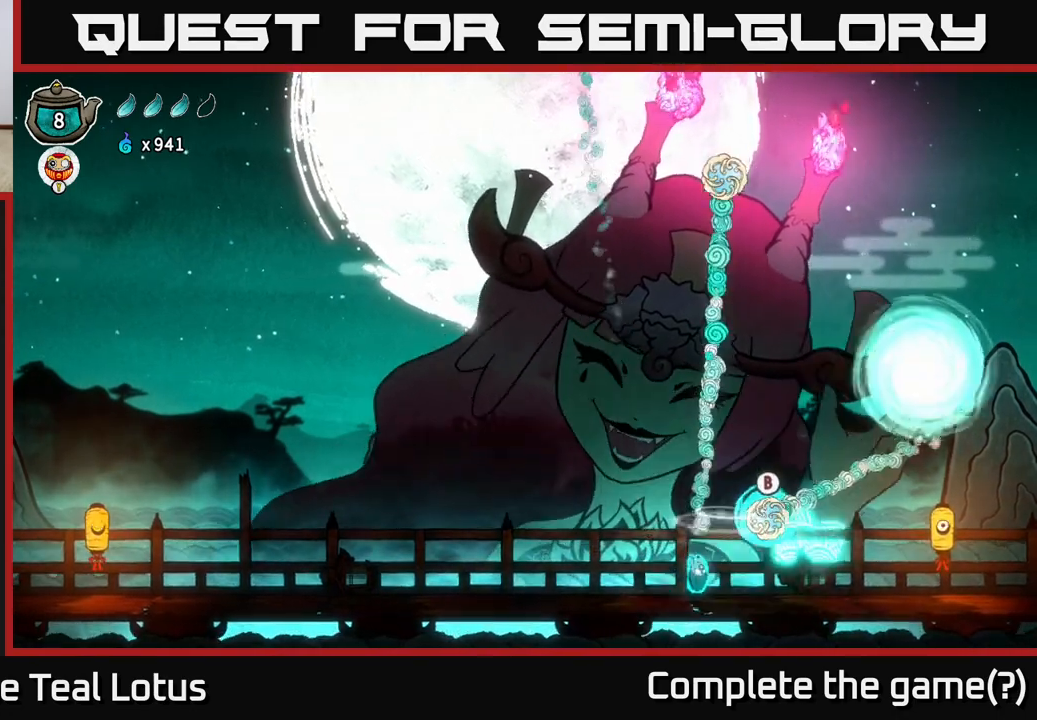
{"buttons": [], "left_stick": "up", "right_stick": "center", "events": [[233, "B", "up"]]}
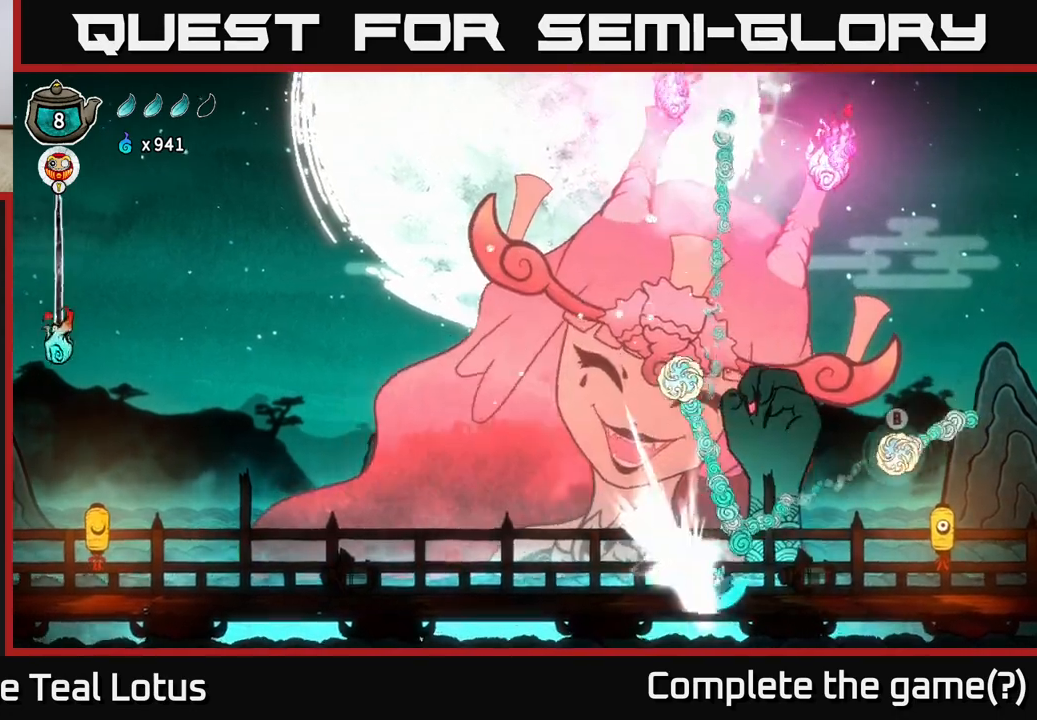
{"buttons": ["B"], "left_stick": "up", "right_stick": "center", "events": [[300, "B", "down"]]}
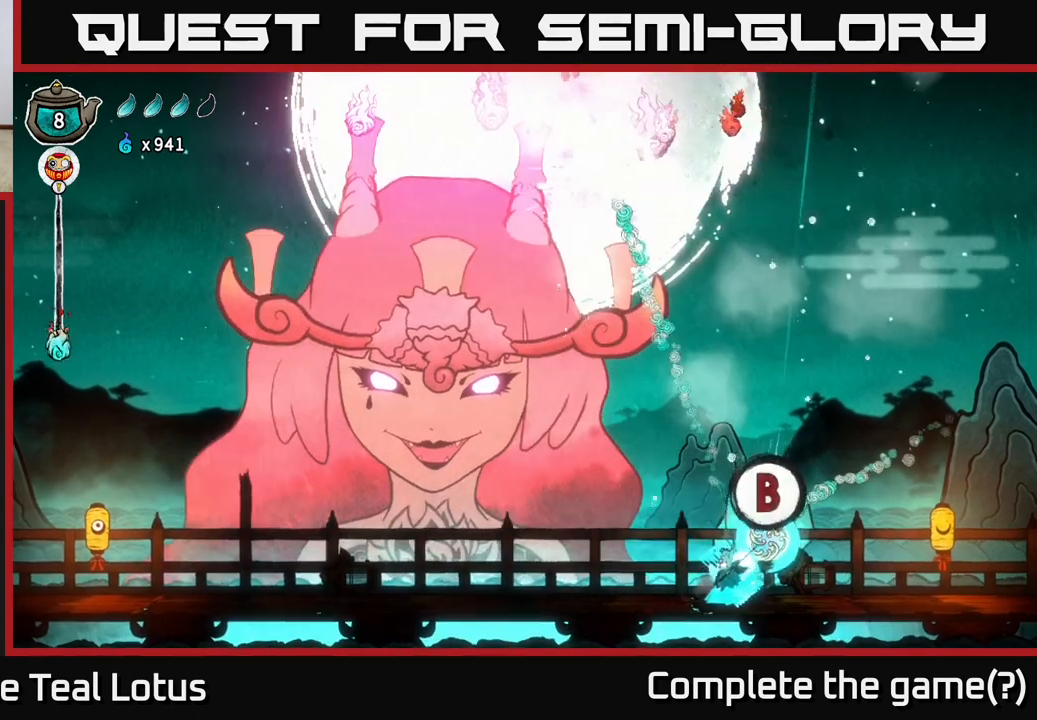
{"buttons": [], "left_stick": "up", "right_stick": "center", "events": [[67, "B", "up"]]}
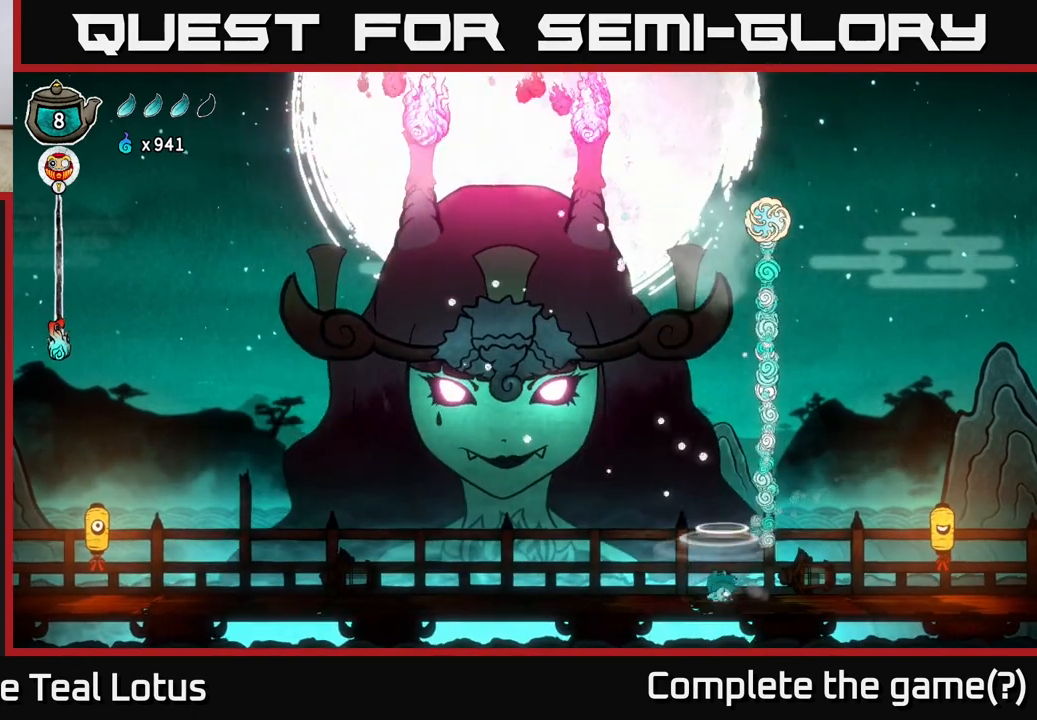
{"buttons": ["A"], "left_stick": "right", "right_stick": "center", "events": [[150, "left_stick", "up-left"], [333, "left_stick", "right"], [400, "A", "down"]]}
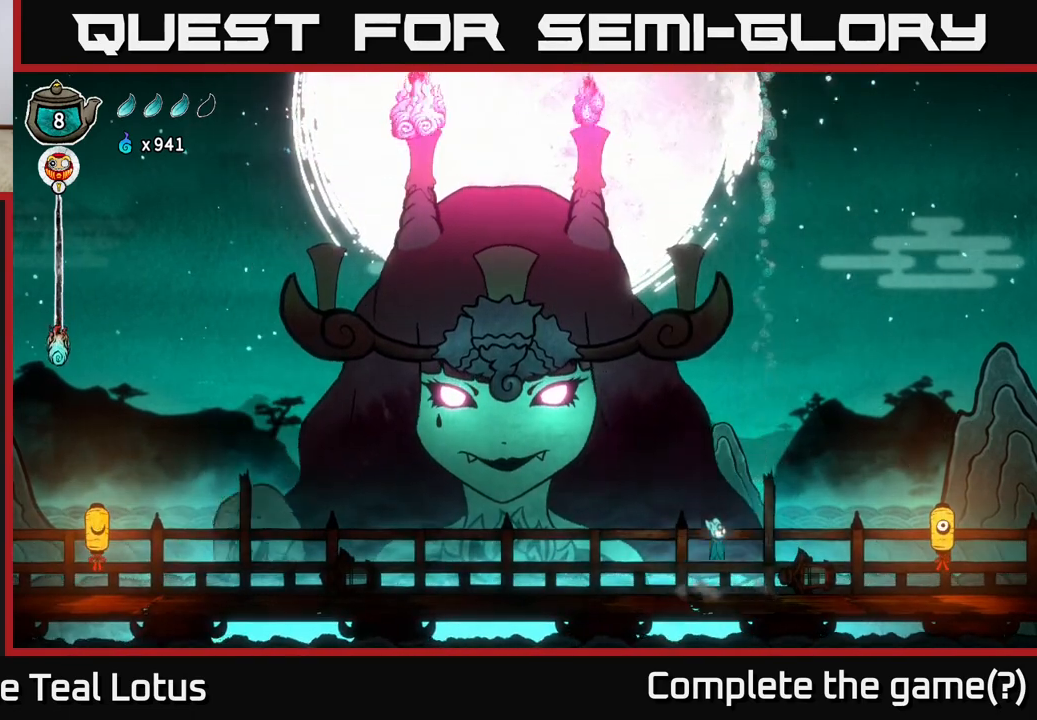
{"buttons": ["X", "R2"], "left_stick": "left", "right_stick": "center", "events": [[150, "A", "up"], [150, "R2", "down"], [350, "X", "down"], [450, "left_stick", "left"]]}
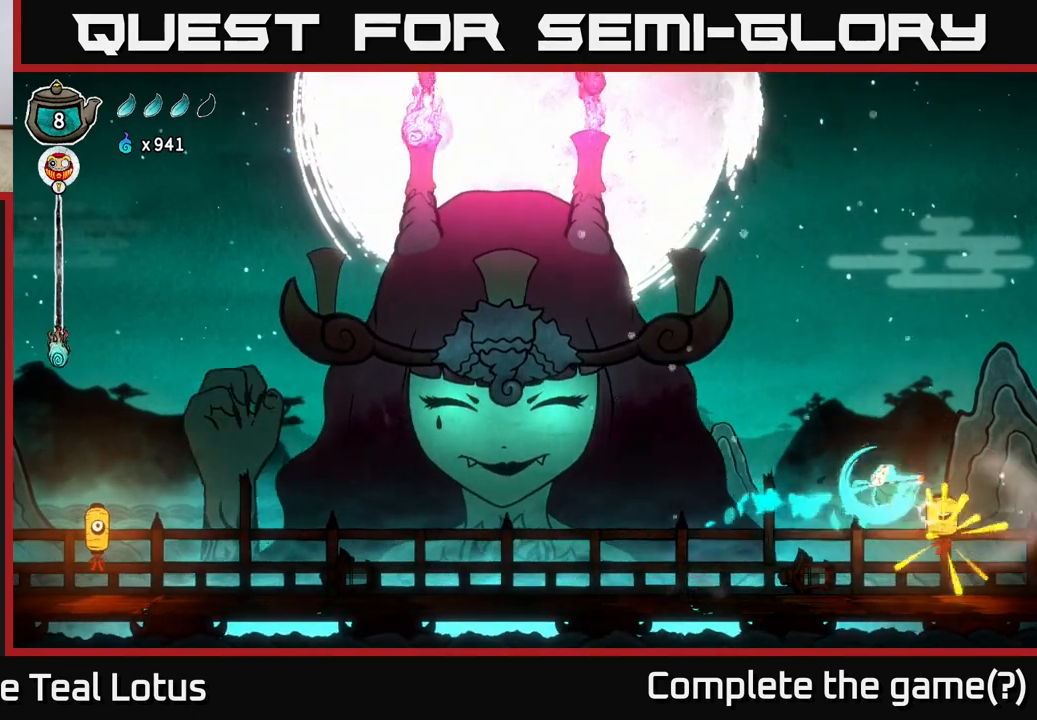
{"buttons": ["R2"], "left_stick": "left", "right_stick": "center", "events": [[33, "A", "down"], [67, "R2", "up"], [67, "X", "up"], [350, "A", "up"], [383, "R2", "down"]]}
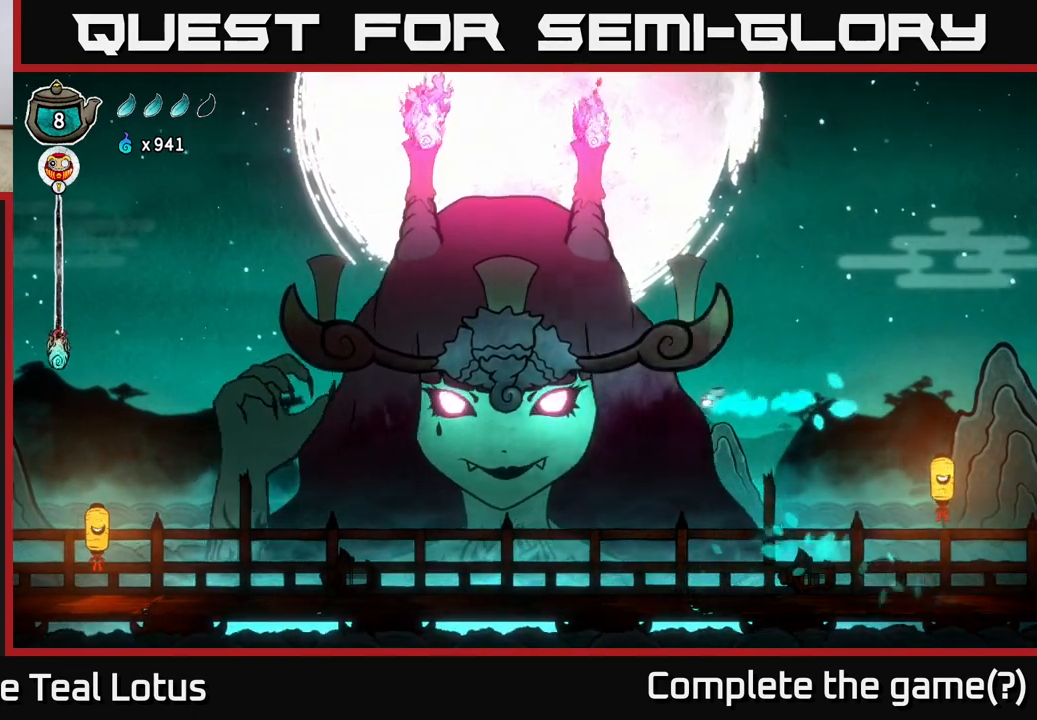
{"buttons": [], "left_stick": "left", "right_stick": "center", "events": [[450, "R2", "up"]]}
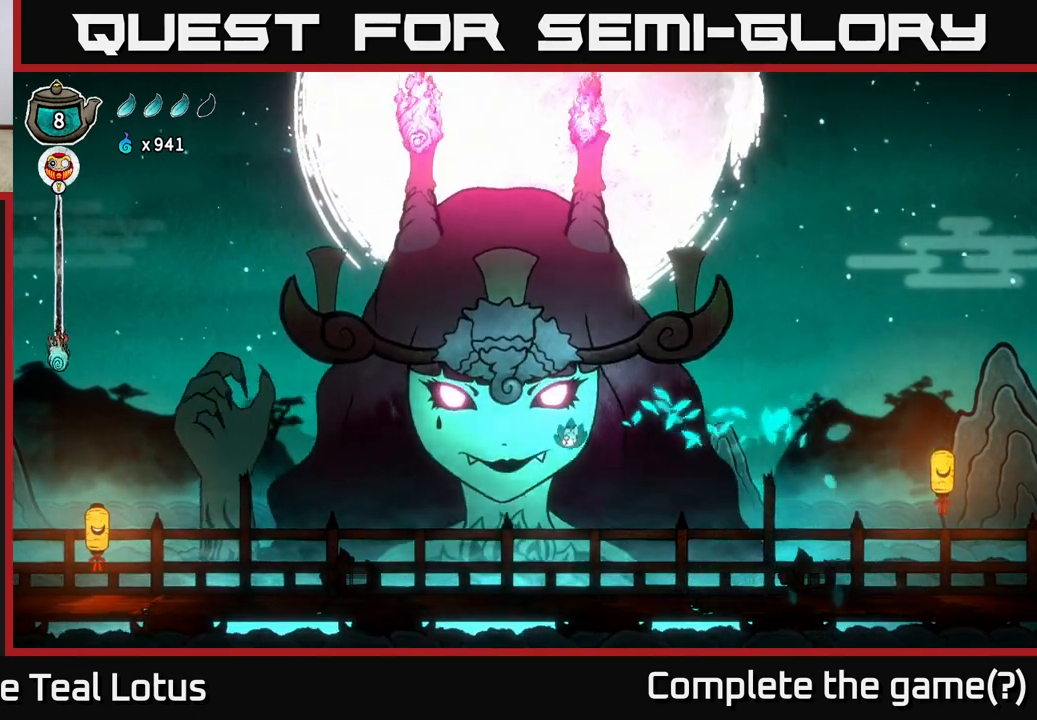
{"buttons": [], "left_stick": "left", "right_stick": "center", "events": []}
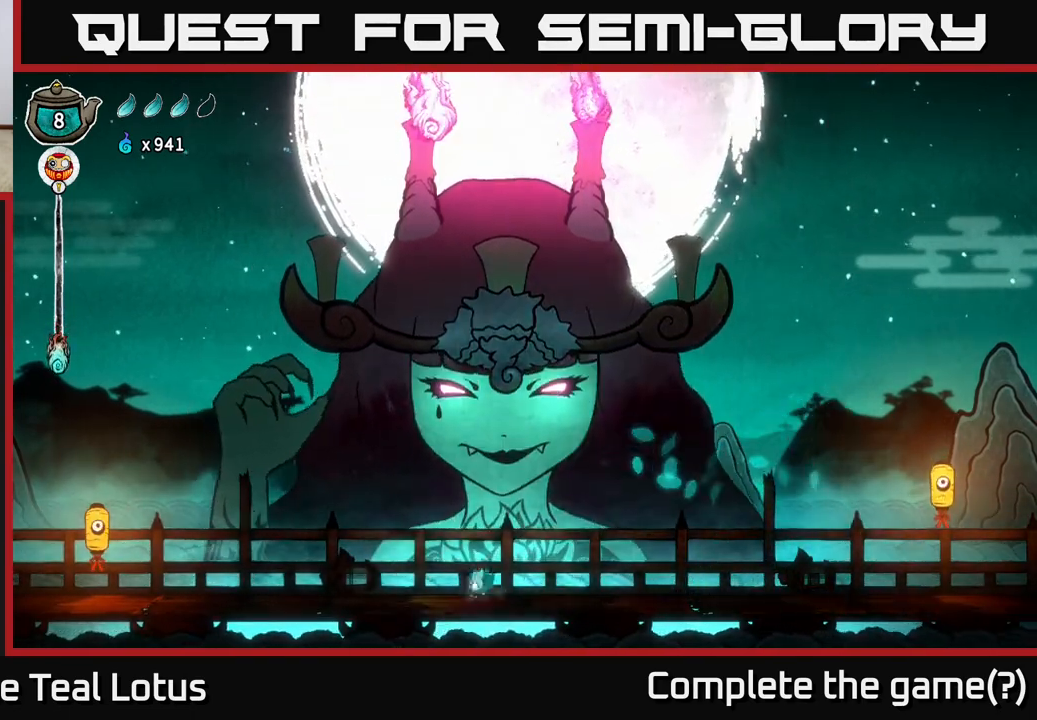
{"buttons": ["A", "R2"], "left_stick": "left", "right_stick": "center", "events": [[33, "R2", "down"], [83, "A", "down"]]}
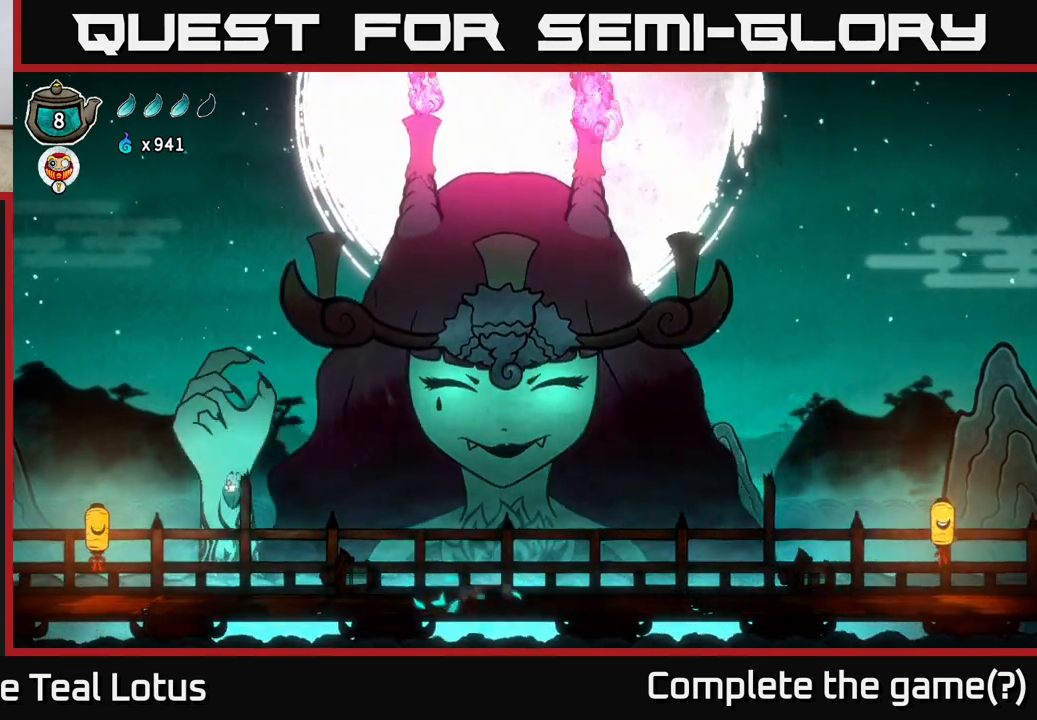
{"buttons": ["A"], "left_stick": "right", "right_stick": "center", "events": [[167, "R2", "up"], [200, "X", "down"], [217, "A", "up"], [317, "left_stick", "right"], [350, "A", "down"], [350, "X", "up"]]}
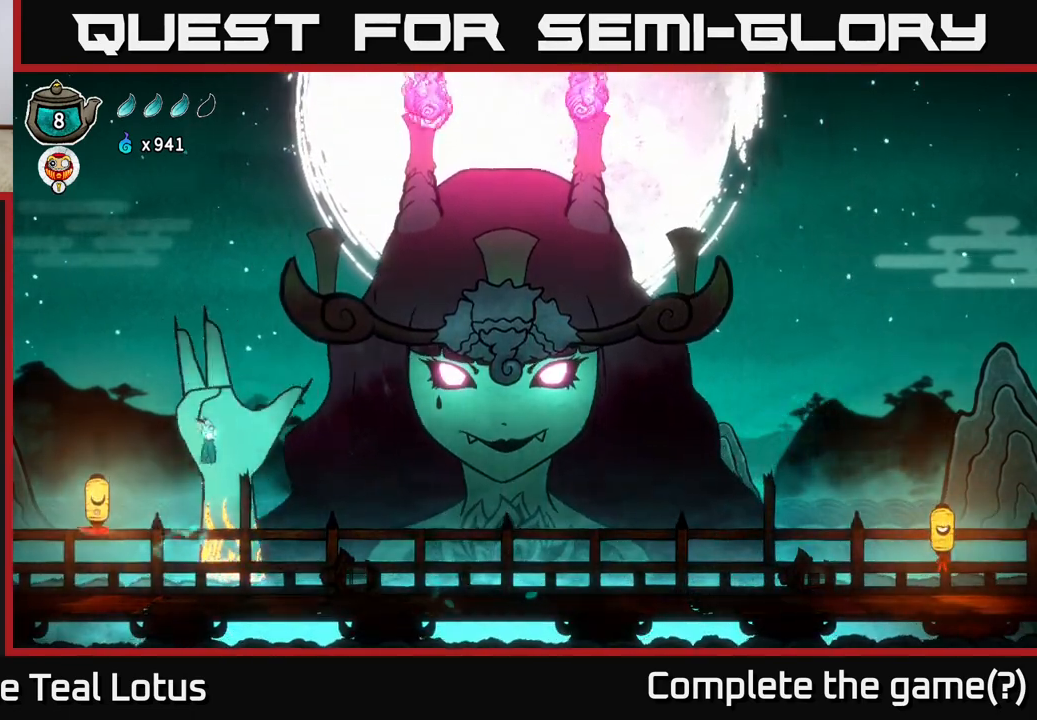
{"buttons": [], "left_stick": "right", "right_stick": "center", "events": [[33, "A", "up"]]}